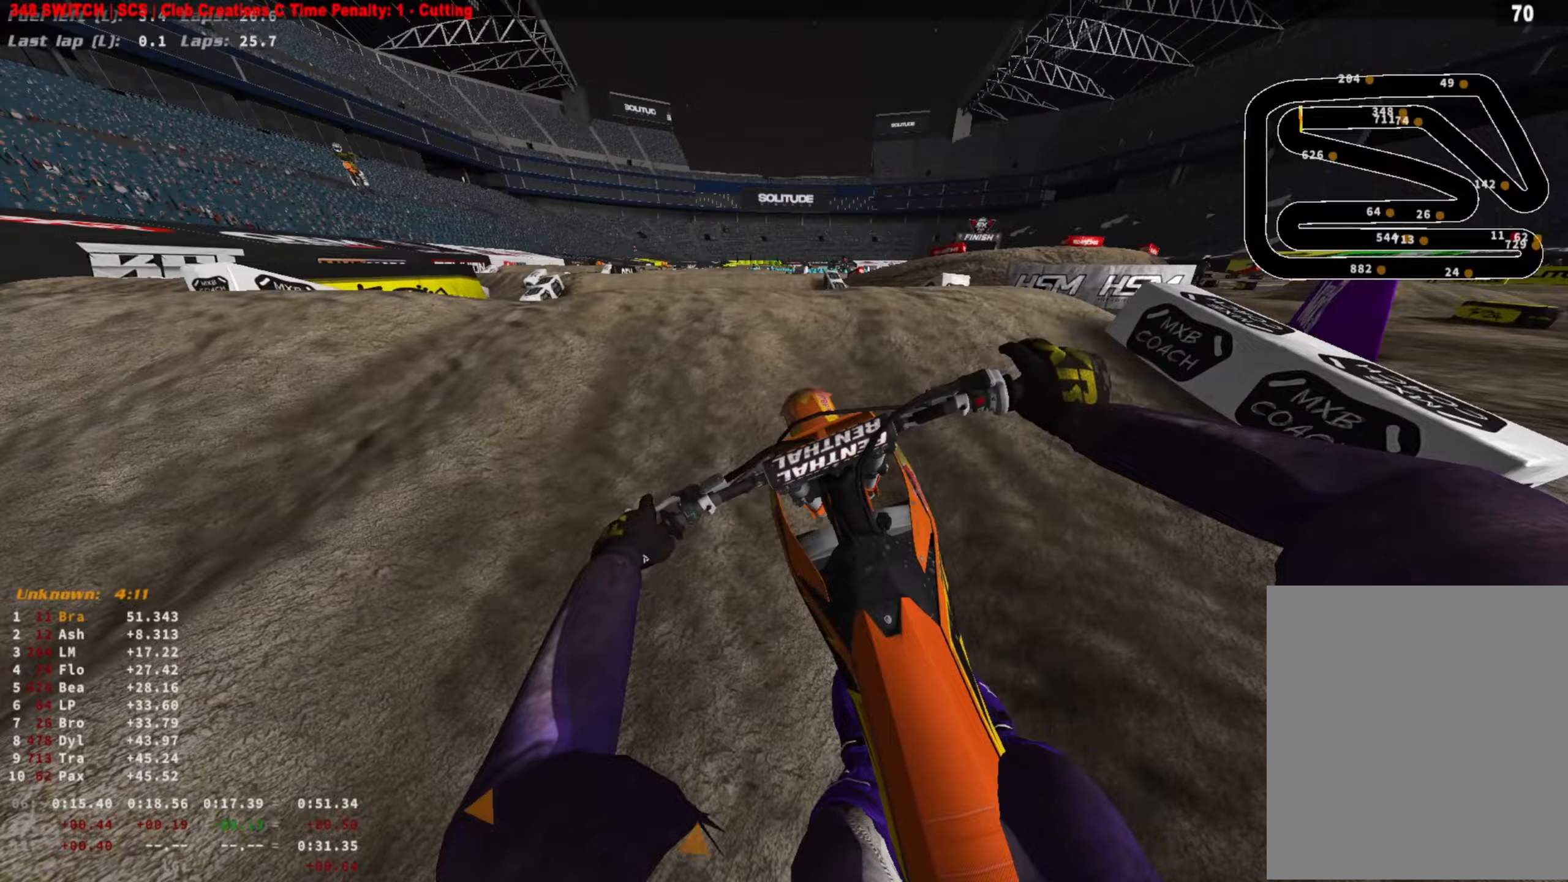
Gameplay with a controller (PlayStation layout); each line is a JSON object with the inputs held at the frame after it. "events" lists button and stick changes between this image and that frame as [ms after this image, input, new state], when the widget could be followed in between.
{"buttons": ["R2"], "left_stick": "center", "right_stick": "center", "events": [[133, "right_stick", "up"], [500, "right_stick", "center"]]}
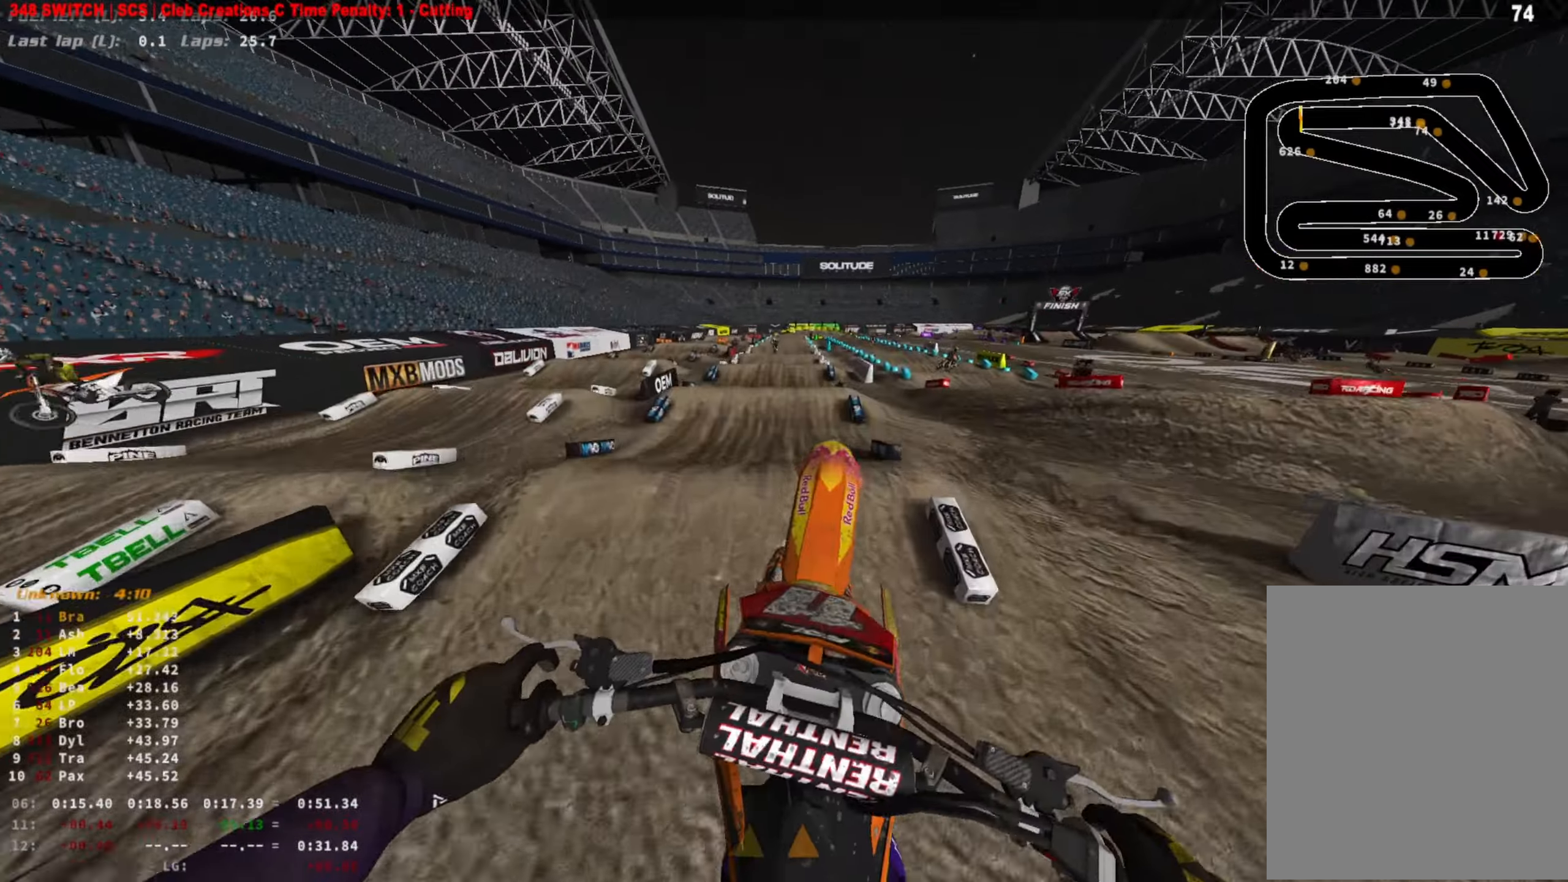
{"buttons": [], "left_stick": "center", "right_stick": "center", "events": [[200, "CIRCLE", "down"], [267, "CIRCLE", "up"], [300, "R2", "up"]]}
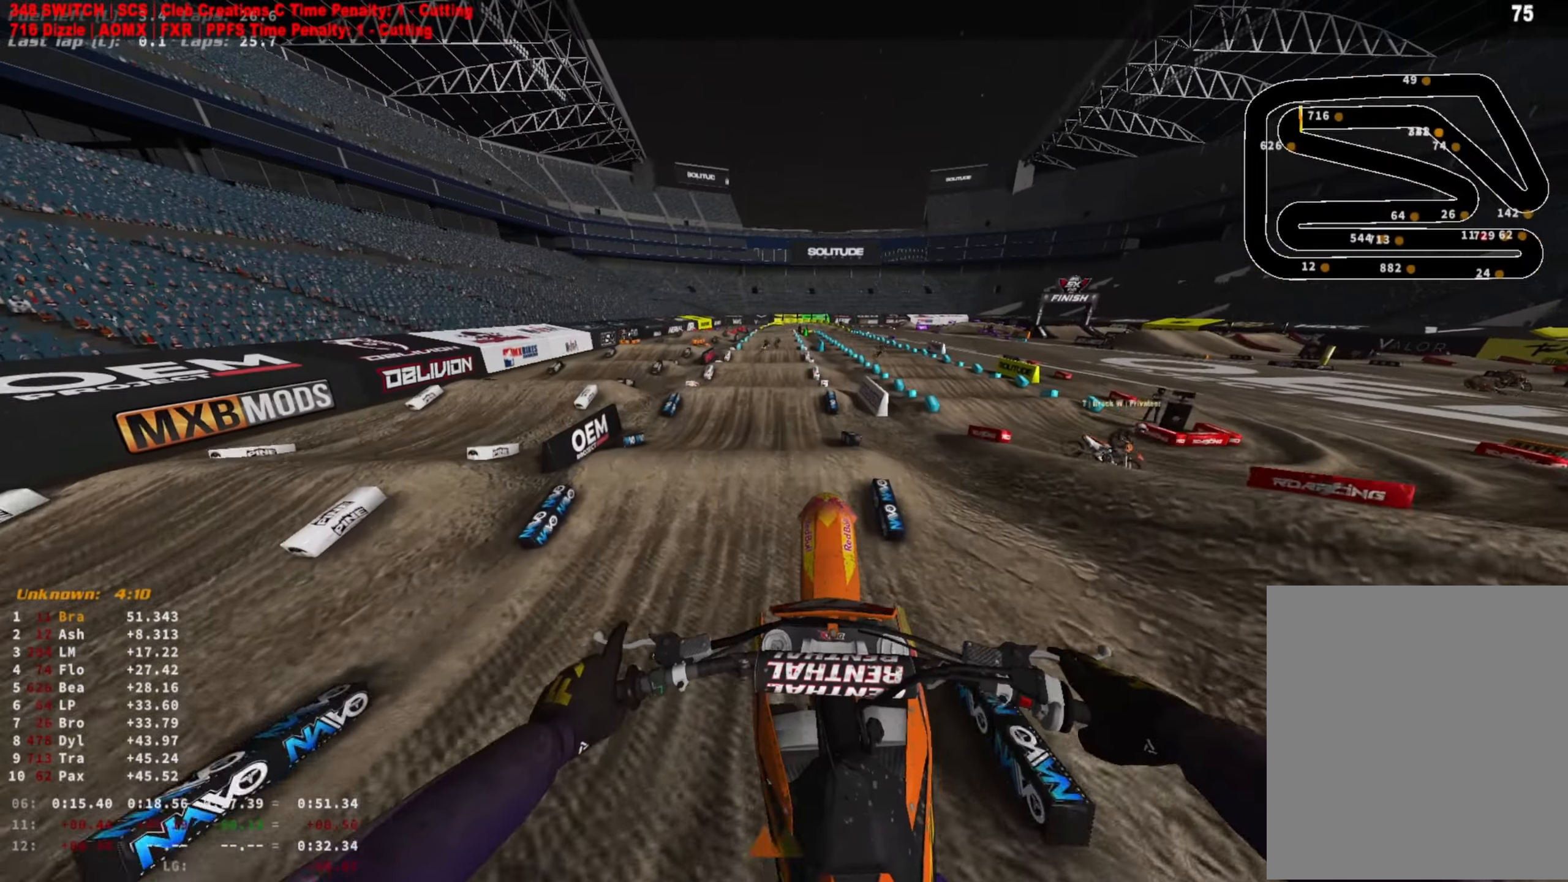
{"buttons": ["R2"], "left_stick": "center", "right_stick": "center", "events": [[100, "R2", "down"]]}
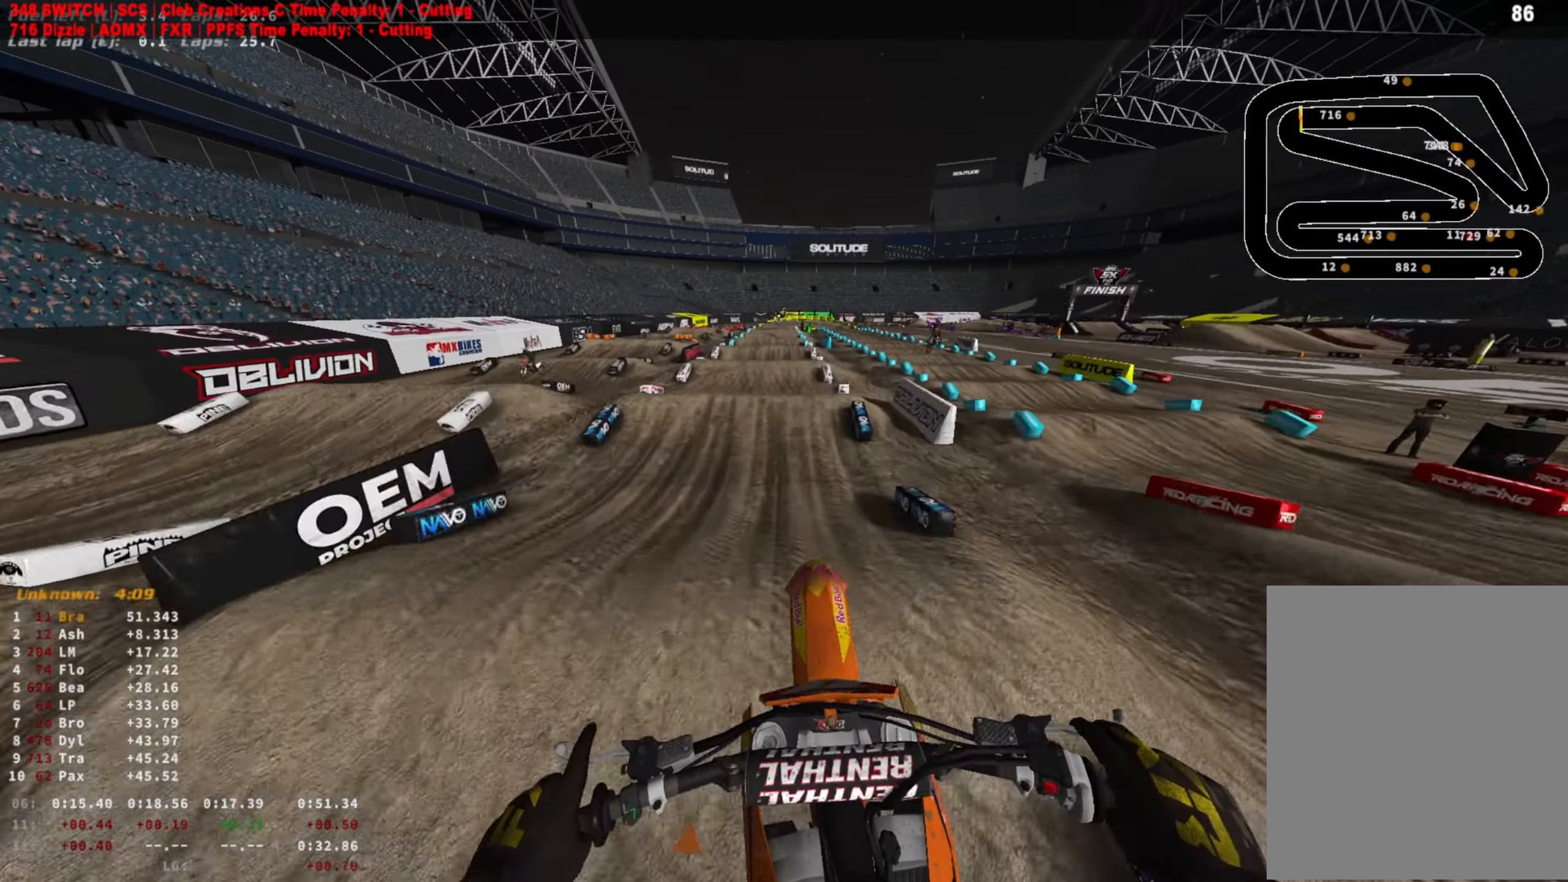
{"buttons": ["R2"], "left_stick": "center", "right_stick": "center", "events": [[67, "right_stick", "down"], [433, "right_stick", "center"]]}
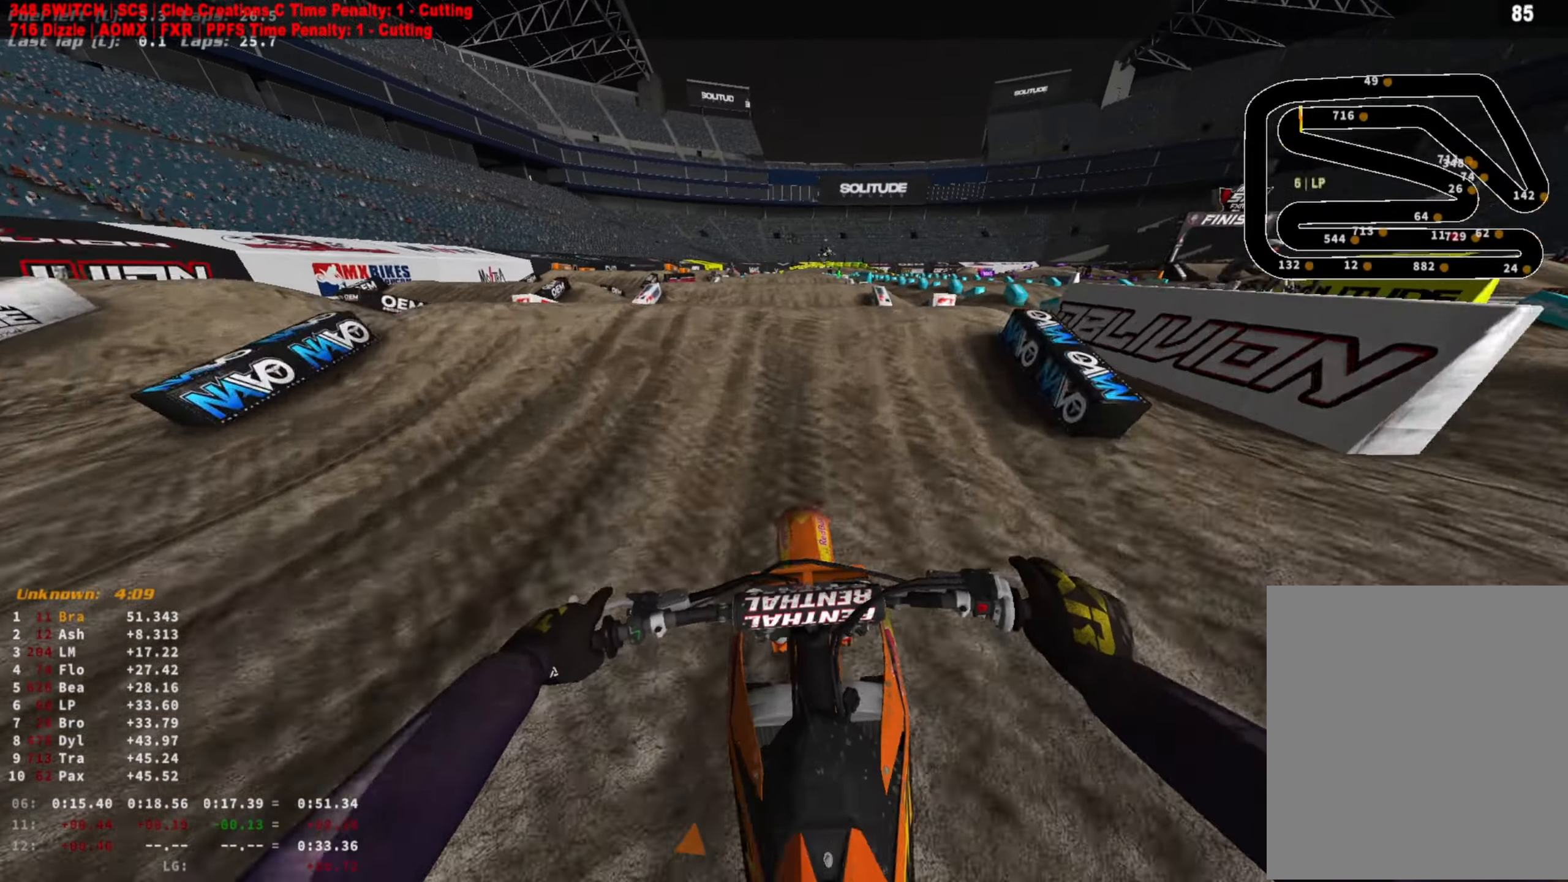
{"buttons": ["R2"], "left_stick": "center", "right_stick": "center", "events": [[133, "R3", "down"], [267, "R3", "up"]]}
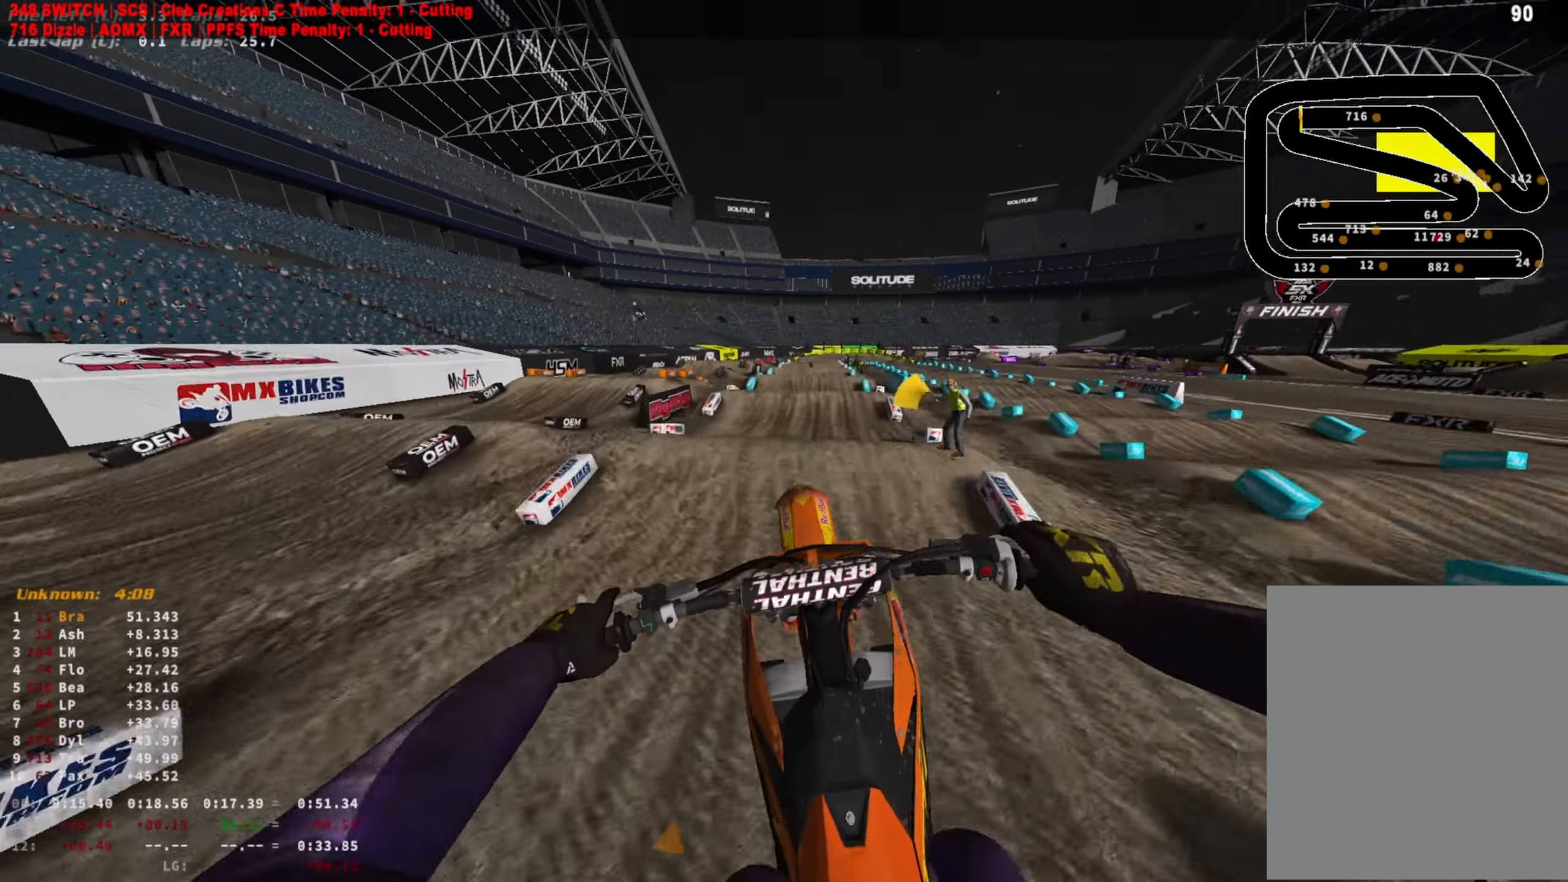
{"buttons": ["R2"], "left_stick": "center", "right_stick": "center", "events": [[133, "R2", "up"], [167, "CROSS", "down"], [167, "L1", "down"], [333, "CROSS", "up"], [333, "R2", "down"], [467, "L1", "up"]]}
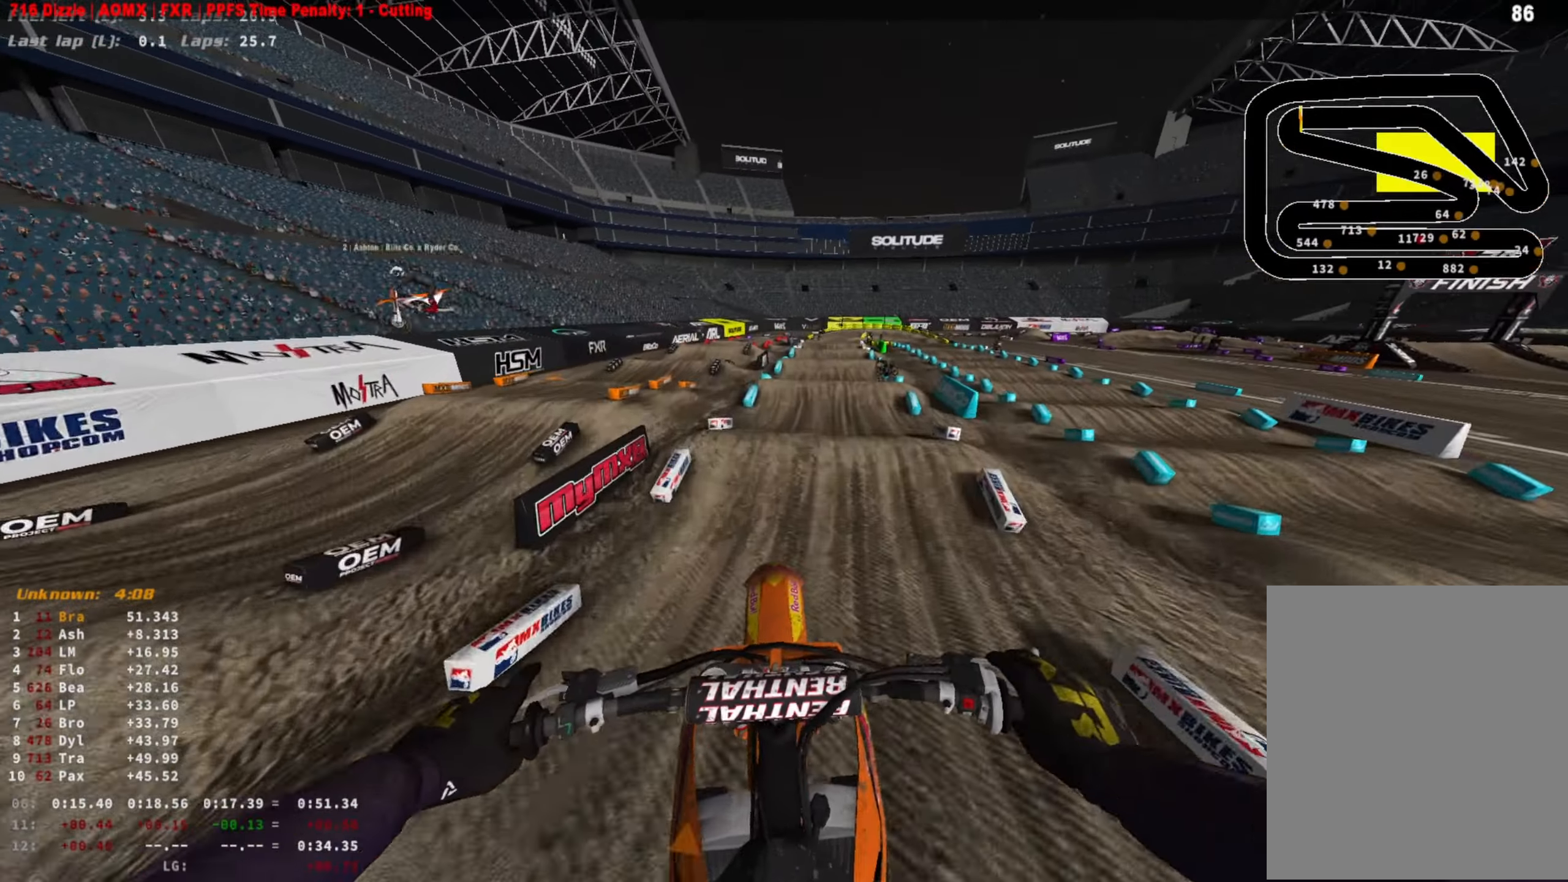
{"buttons": ["R2"], "left_stick": "center", "right_stick": "down-right", "events": [[67, "R3", "down"], [100, "right_stick", "right"], [167, "R3", "up"], [167, "right_stick", "center"], [267, "right_stick", "down-right"]]}
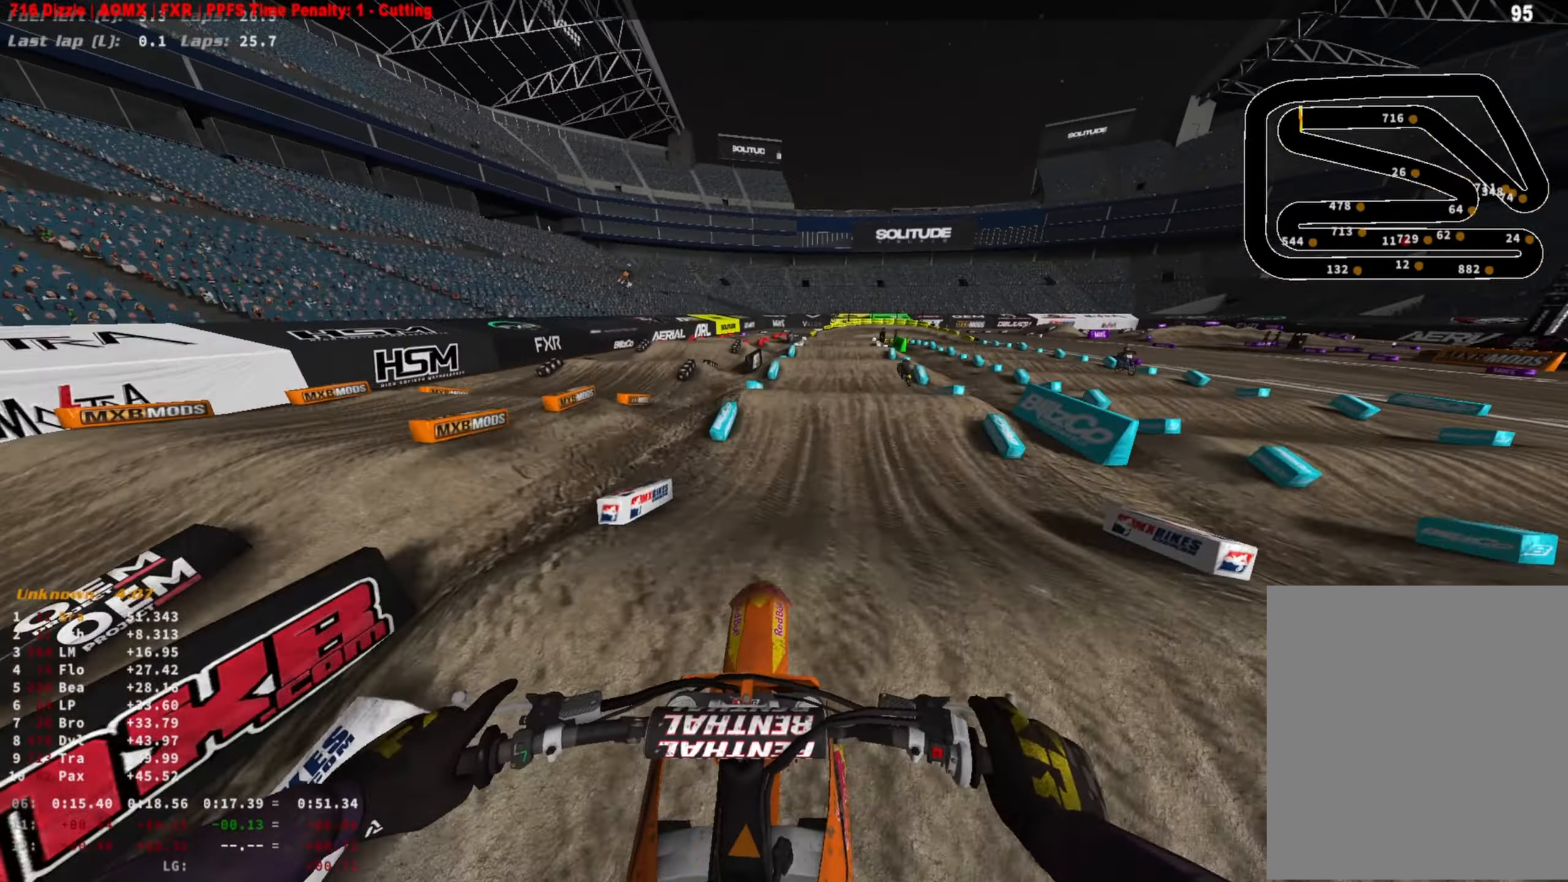
{"buttons": ["R2"], "left_stick": "center", "right_stick": "up-right", "events": [[233, "right_stick", "center"], [400, "right_stick", "up-right"]]}
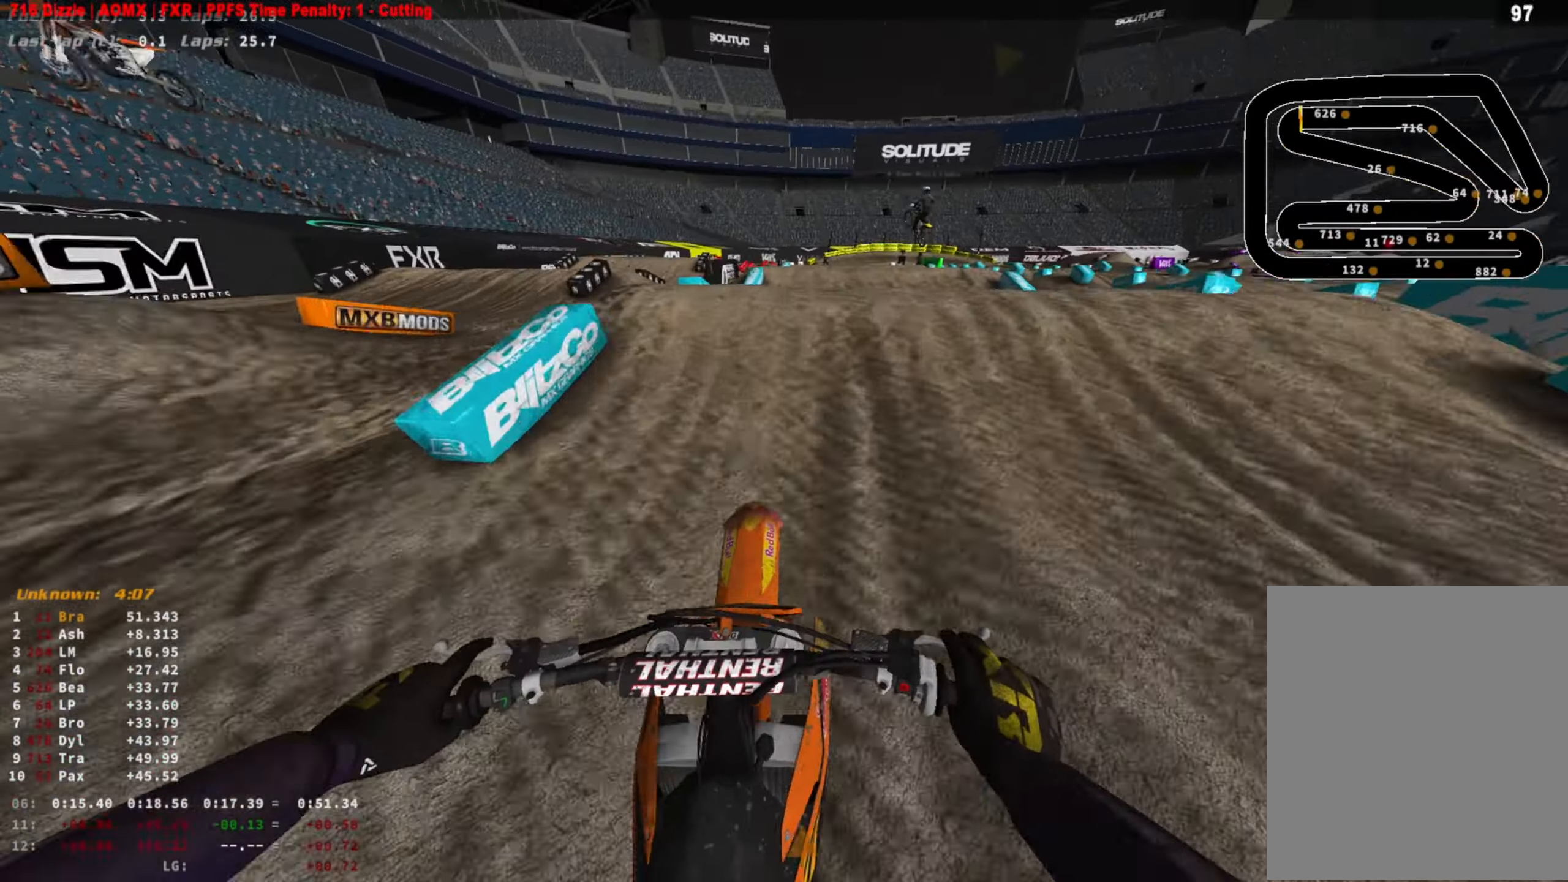
{"buttons": ["R2"], "left_stick": "left", "right_stick": "down", "events": [[33, "R3", "down"], [33, "left_stick", "right"], [167, "R3", "up"], [200, "R2", "up"], [200, "left_stick", "center"], [200, "right_stick", "down"], [267, "R2", "down"], [367, "left_stick", "left"], [400, "R3", "down"], [500, "R3", "up"]]}
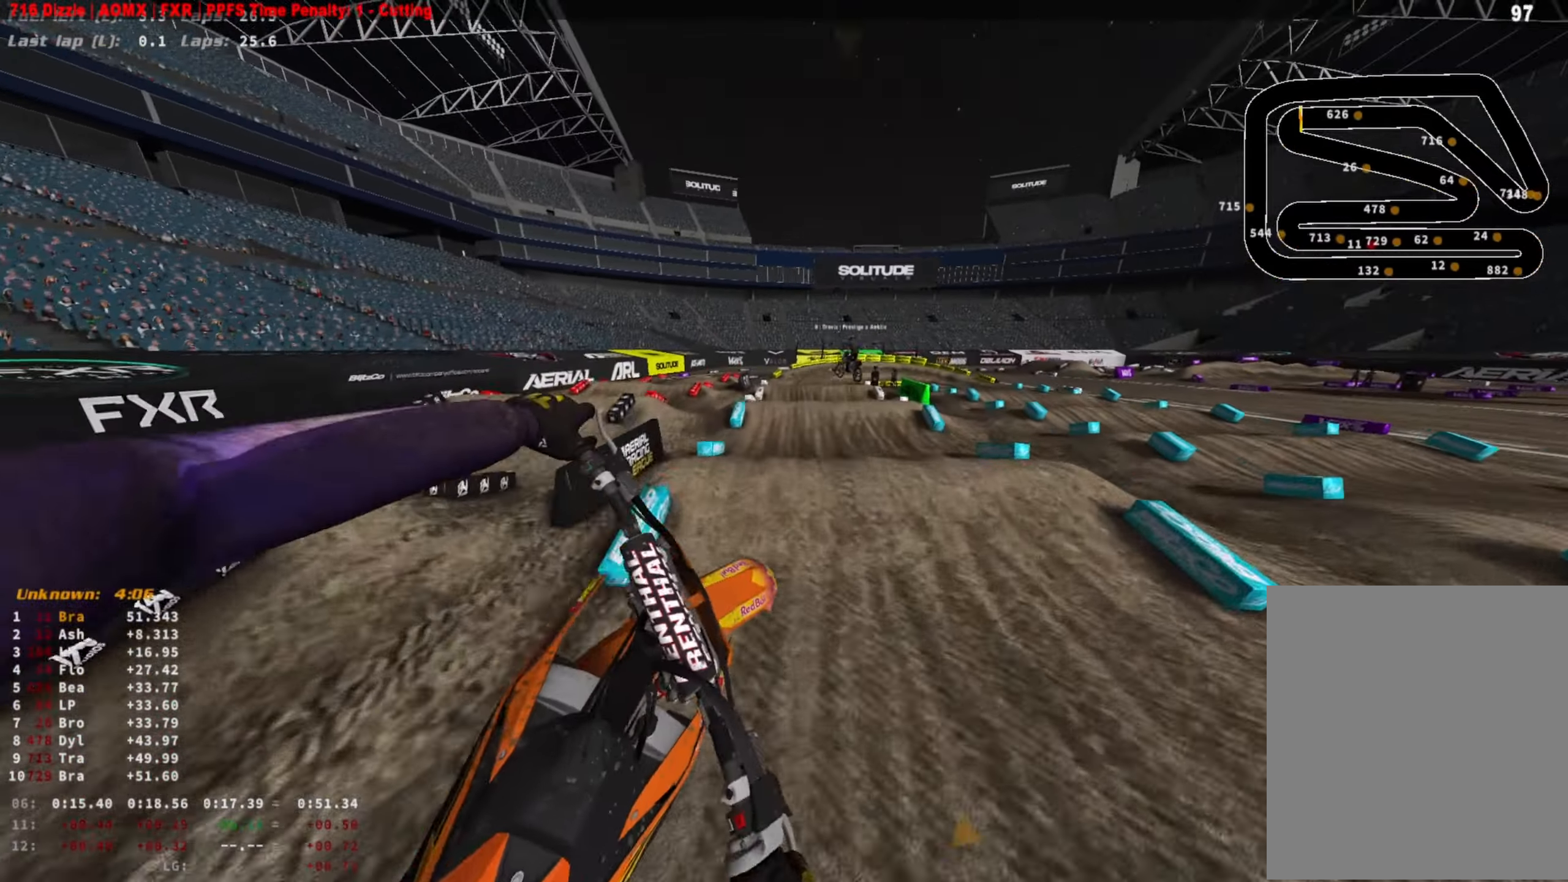
{"buttons": ["SQUARE"], "left_stick": "center", "right_stick": "up-right", "events": [[100, "right_stick", "center"], [200, "left_stick", "center"], [400, "R2", "up"], [400, "right_stick", "up-right"], [467, "SQUARE", "down"]]}
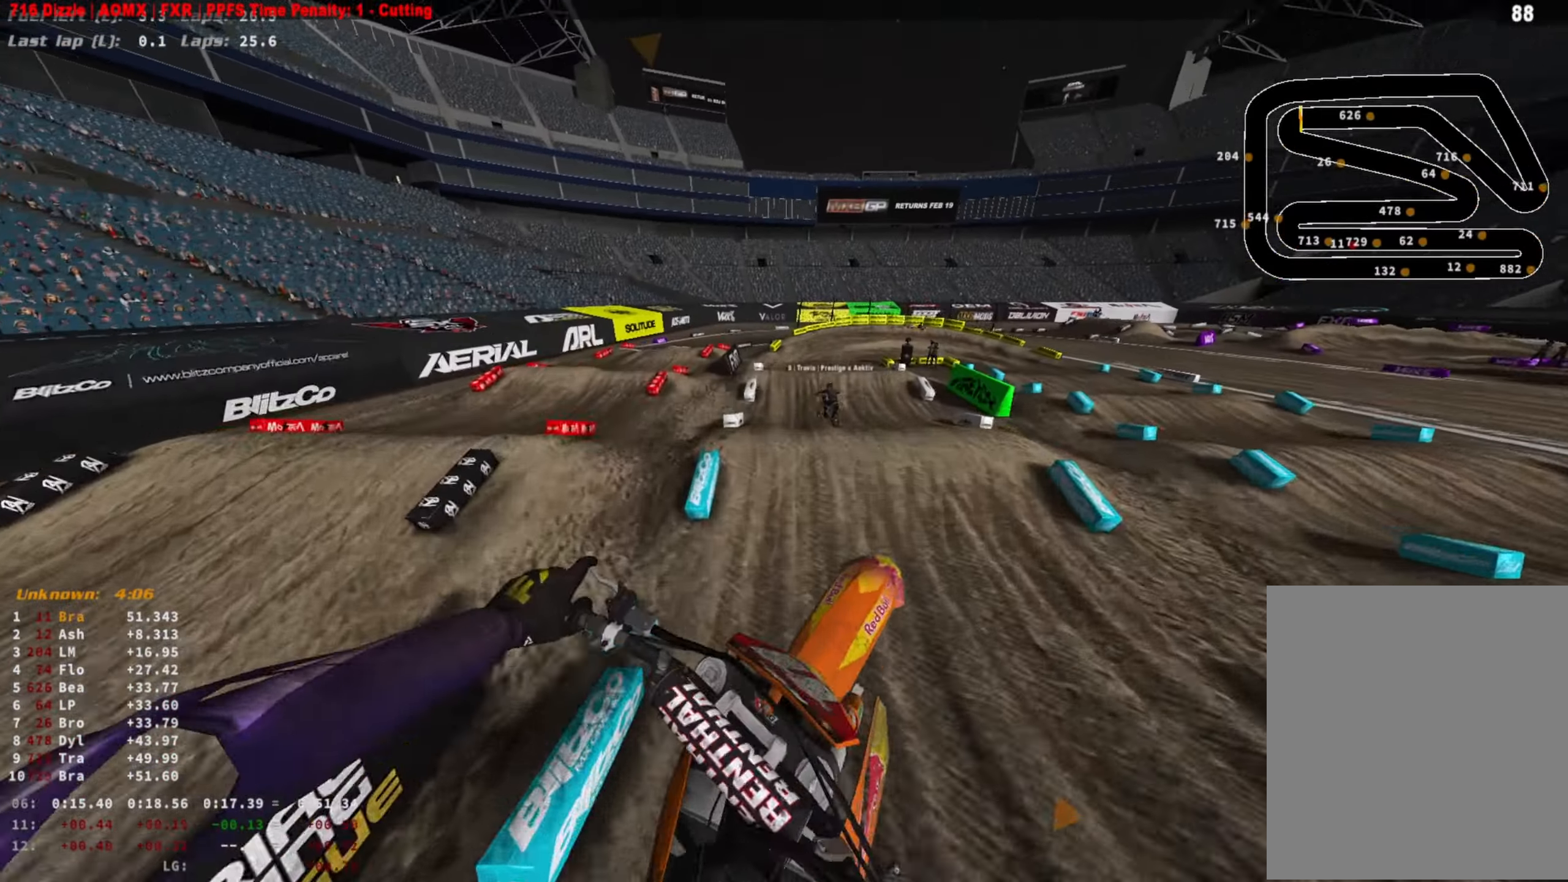
{"buttons": ["R2"], "left_stick": "center", "right_stick": "right", "events": [[67, "SQUARE", "up"], [100, "right_stick", "center"], [367, "right_stick", "right"], [400, "R2", "down"]]}
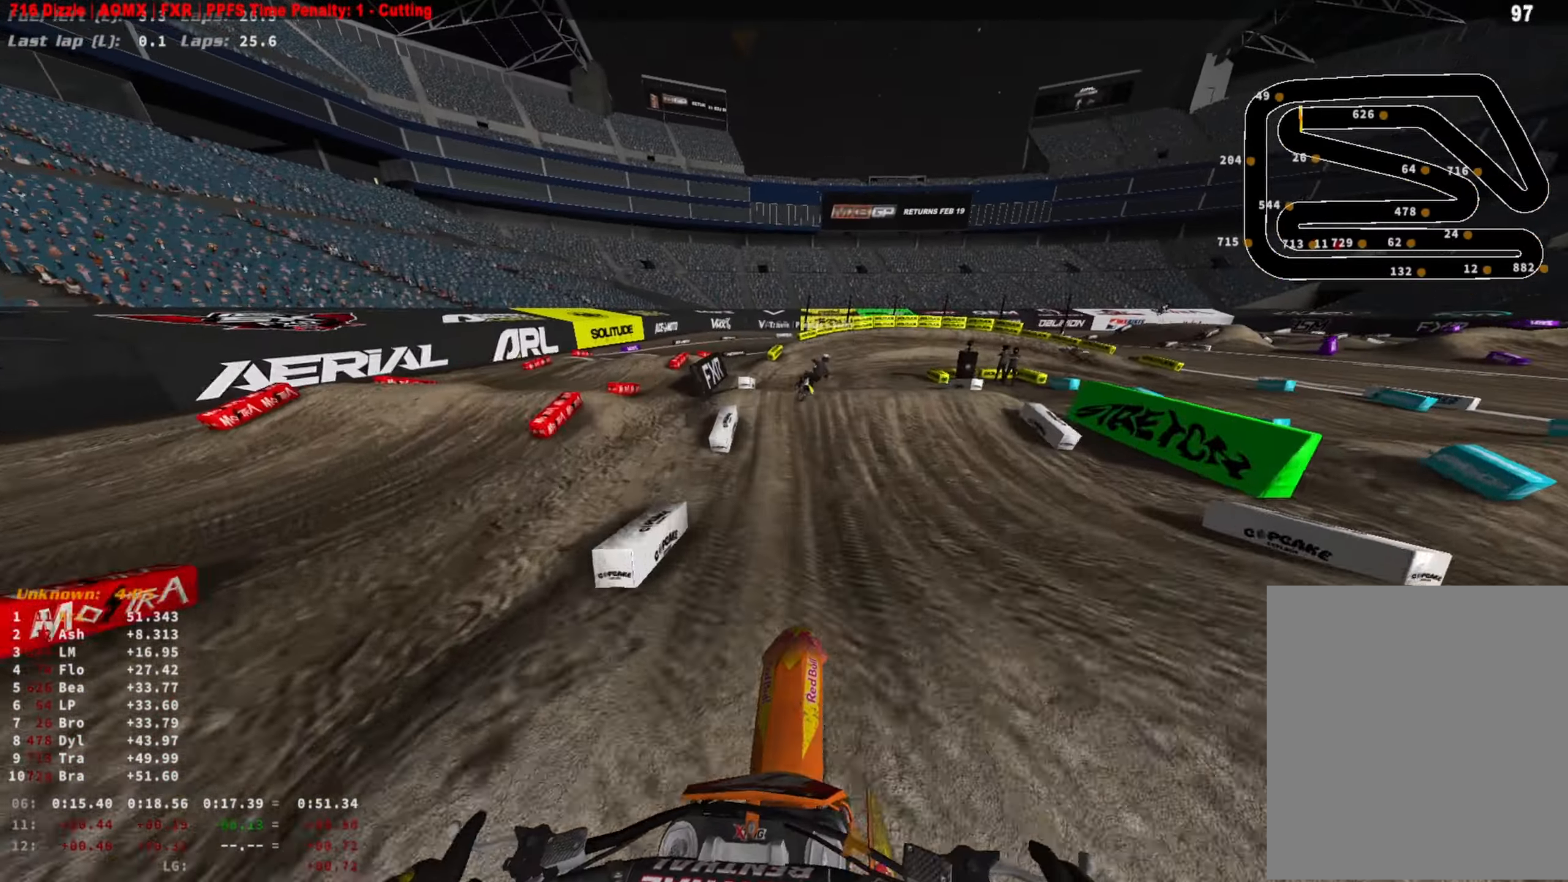
{"buttons": ["L2"], "left_stick": "right", "right_stick": "down-right", "events": [[200, "left_stick", "right"], [400, "L2", "down"], [400, "R3", "down"], [433, "R2", "up"], [500, "R3", "up"], [500, "right_stick", "down-right"]]}
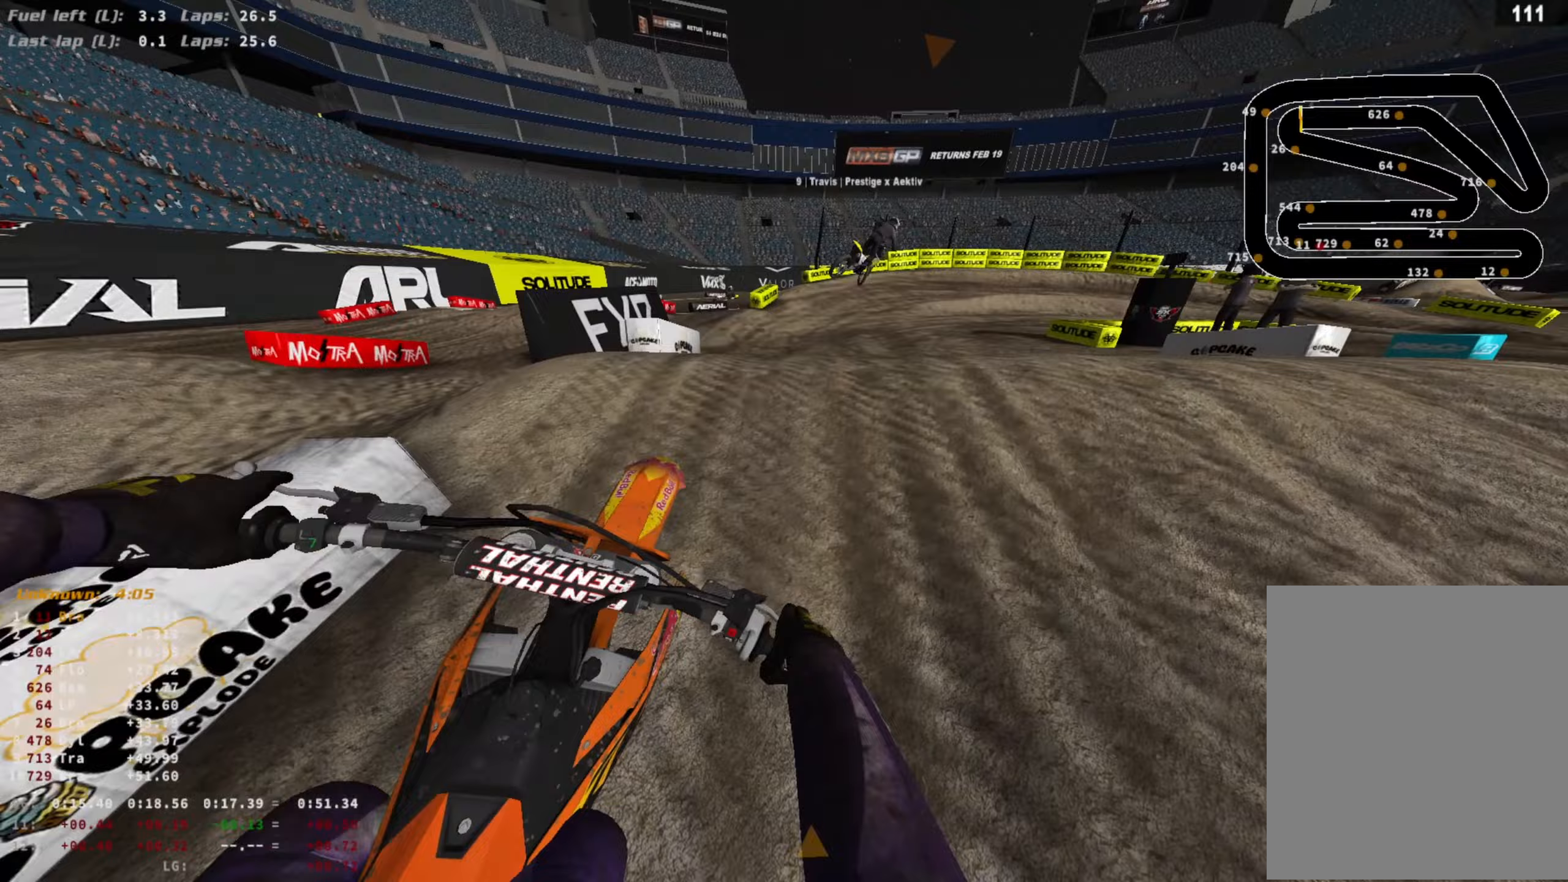
{"buttons": ["R2"], "left_stick": "right", "right_stick": "center", "events": [[67, "L2", "up"], [133, "left_stick", "center"], [200, "R2", "down"], [233, "R3", "down"], [233, "right_stick", "right"], [333, "R3", "up"], [333, "left_stick", "right"], [333, "right_stick", "up-right"], [500, "right_stick", "center"]]}
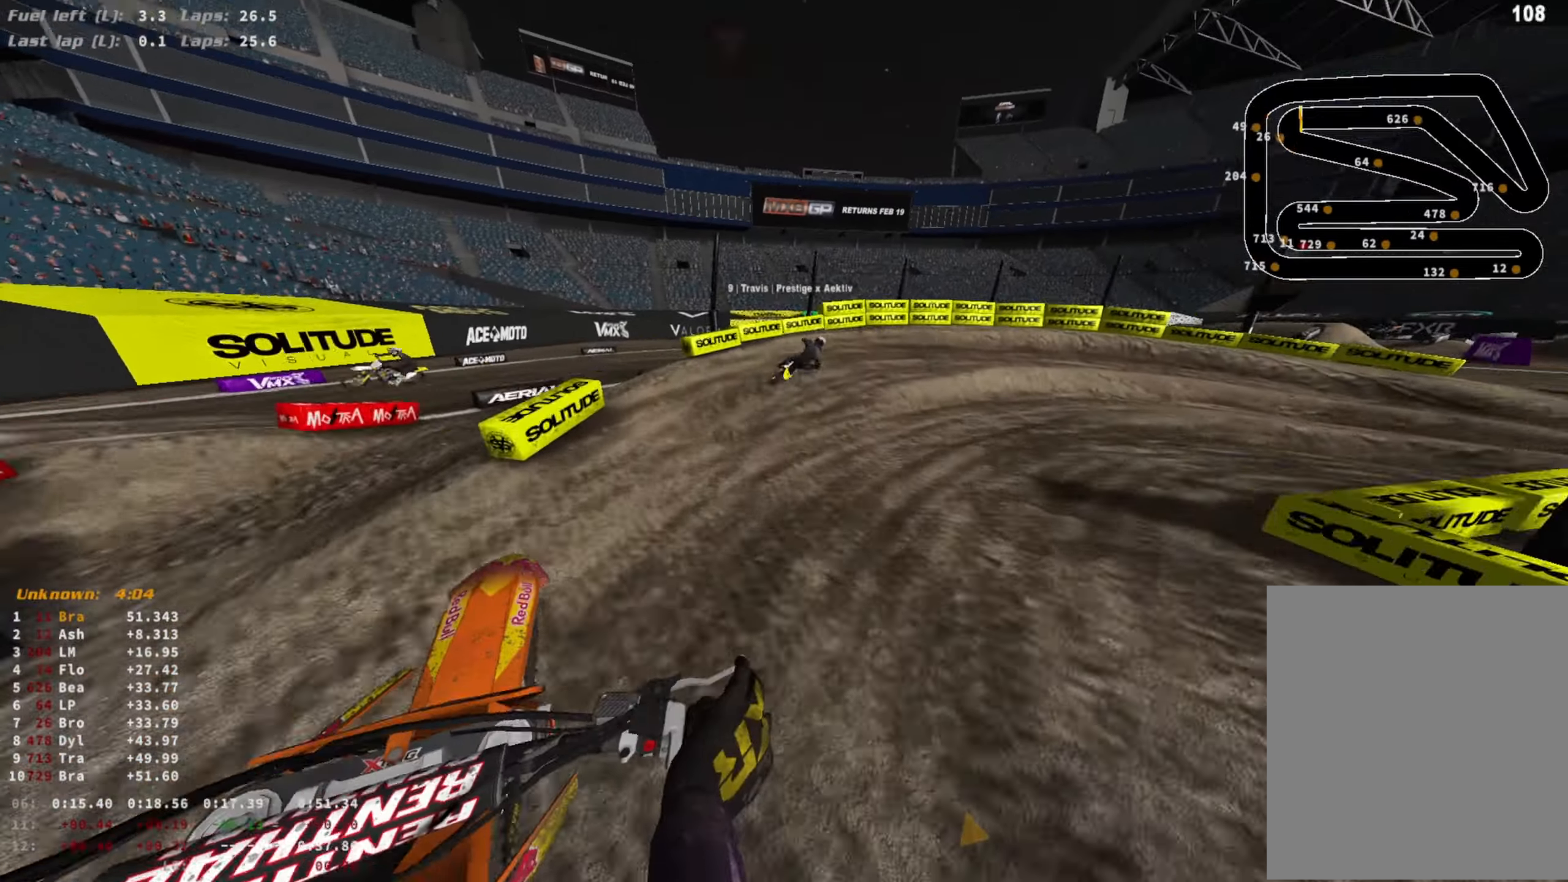
{"buttons": ["R2"], "left_stick": "right", "right_stick": "down", "events": [[233, "R3", "down"], [333, "R3", "up"], [400, "R2", "up"], [433, "right_stick", "down"], [467, "R2", "down"]]}
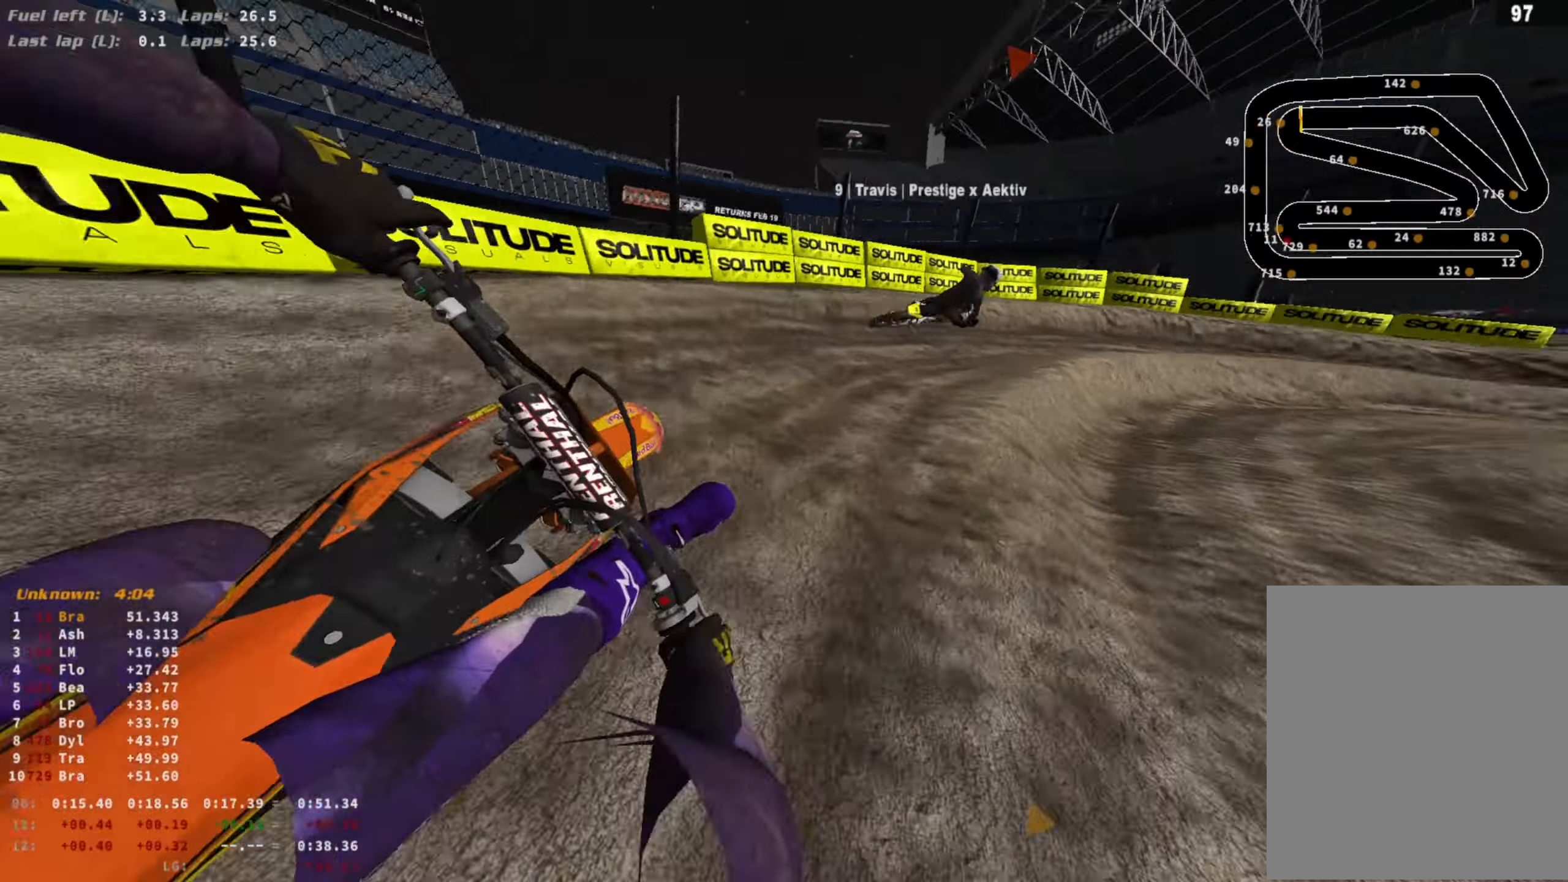
{"buttons": ["R2"], "left_stick": "right", "right_stick": "down", "events": [[133, "R2", "up"], [200, "R2", "down"], [433, "R2", "up"], [500, "R2", "down"]]}
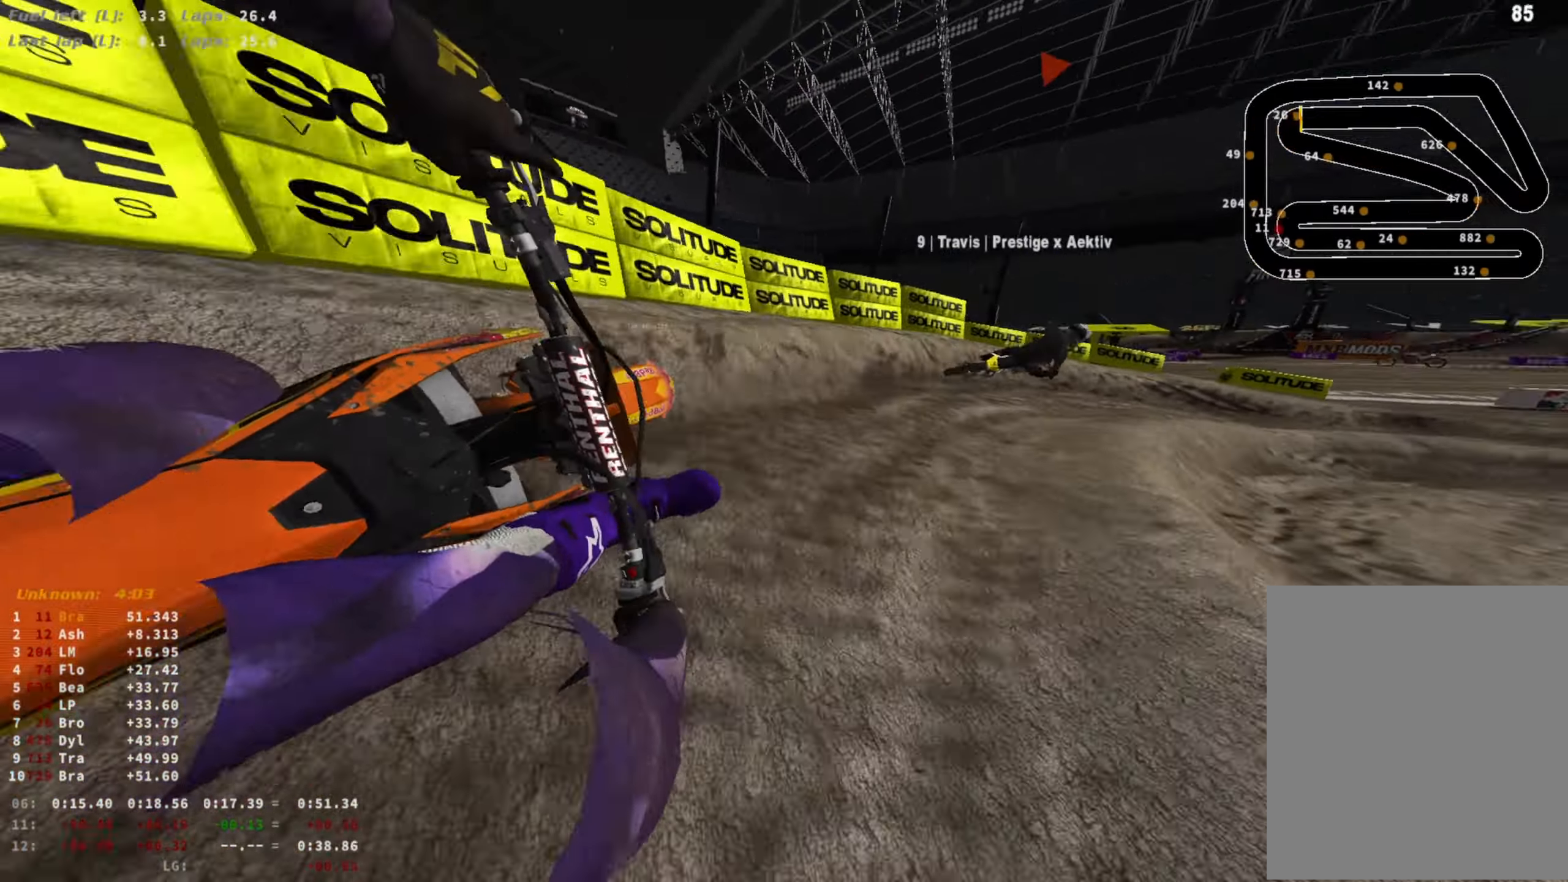
{"buttons": ["R2"], "left_stick": "right", "right_stick": "center", "events": [[500, "right_stick", "center"]]}
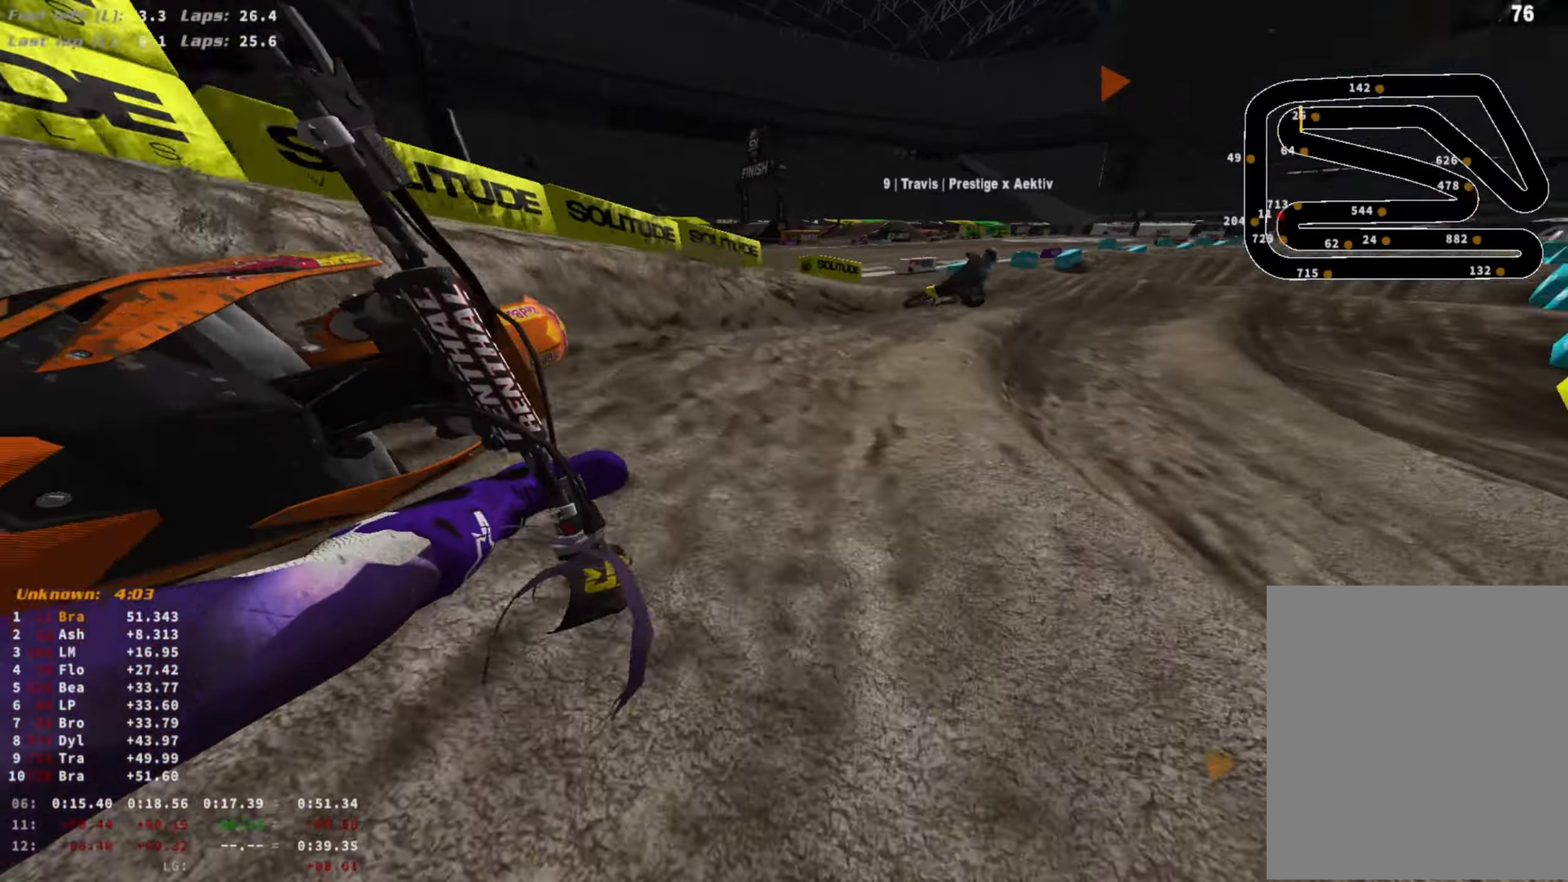
{"buttons": ["R2", "R3"], "left_stick": "right", "right_stick": "down-right", "events": [[433, "R3", "down"], [500, "right_stick", "down-right"]]}
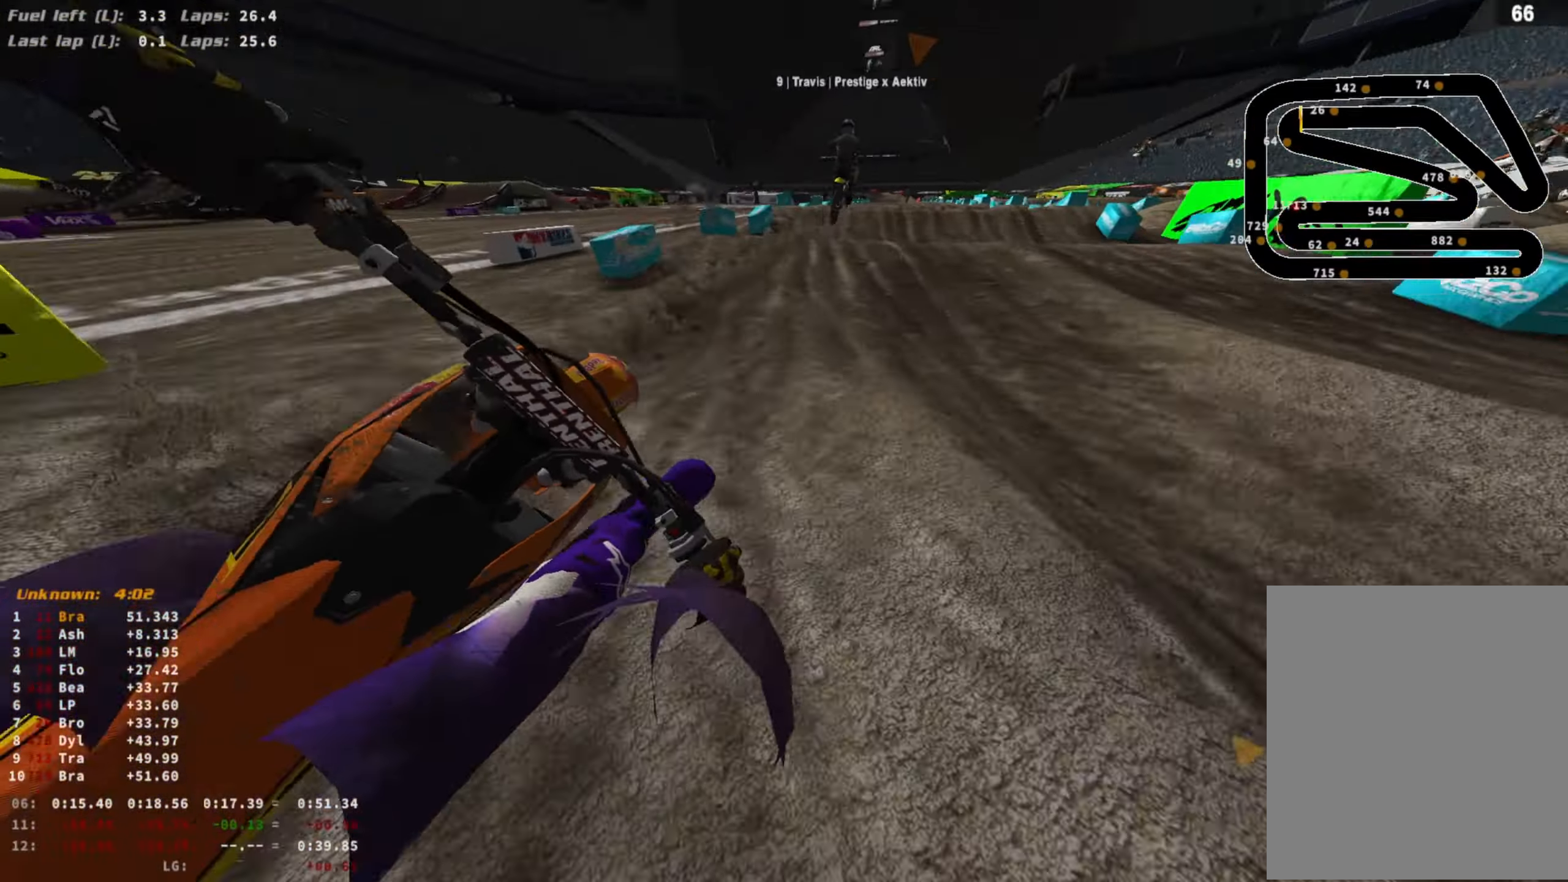
{"buttons": ["CIRCLE", "R2"], "left_stick": "center", "right_stick": "center", "events": [[67, "R3", "up"], [67, "right_stick", "center"], [467, "left_stick", "center"], [500, "CIRCLE", "down"]]}
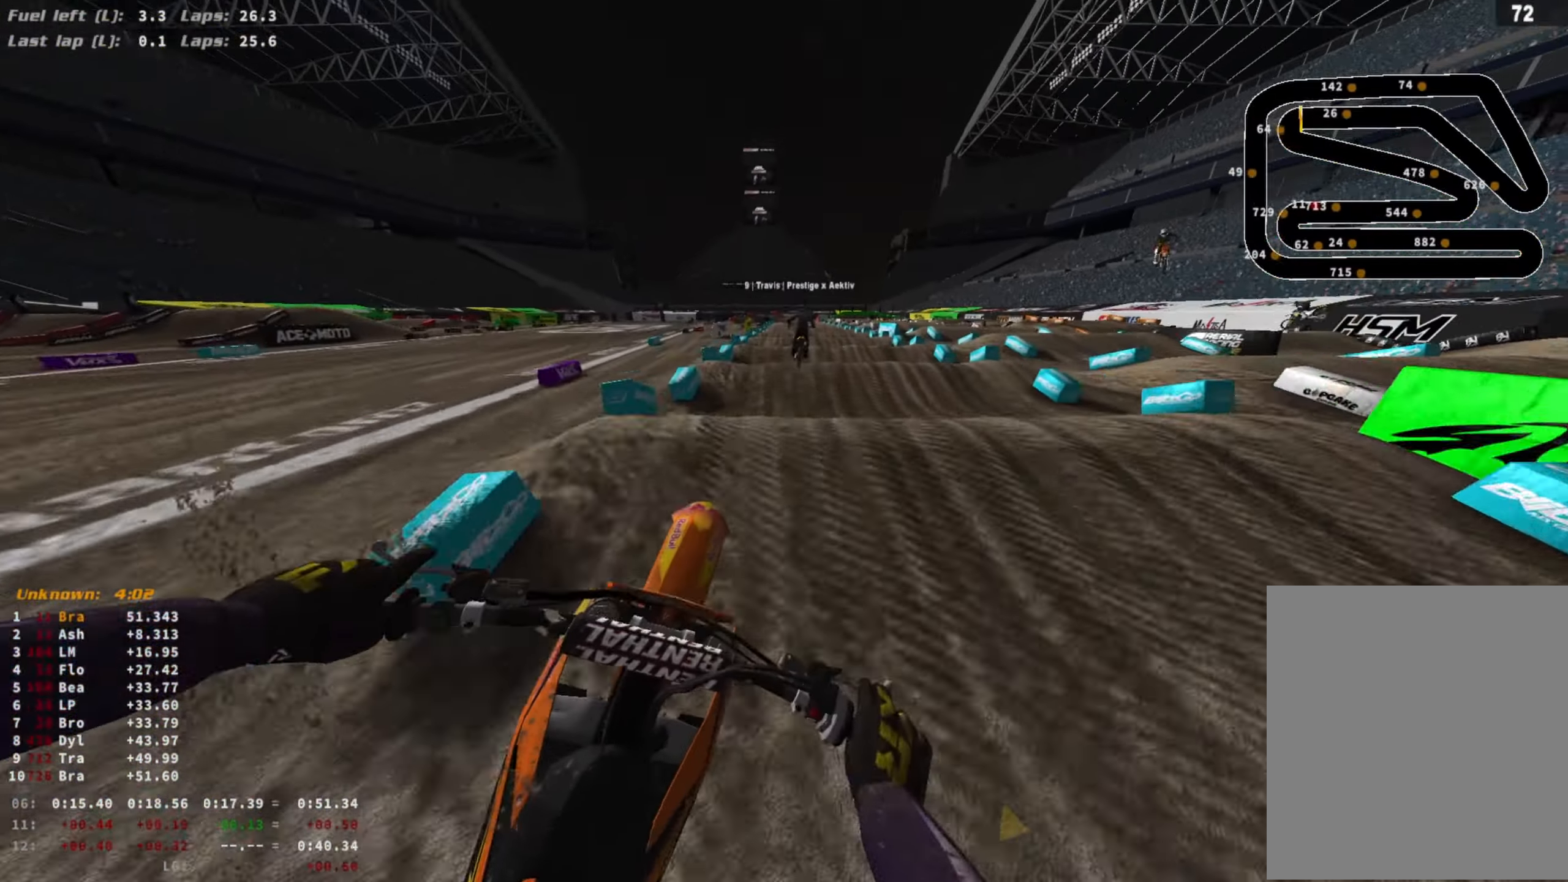
{"buttons": ["R2"], "left_stick": "center", "right_stick": "down", "events": [[67, "CIRCLE", "up"], [200, "right_stick", "down"]]}
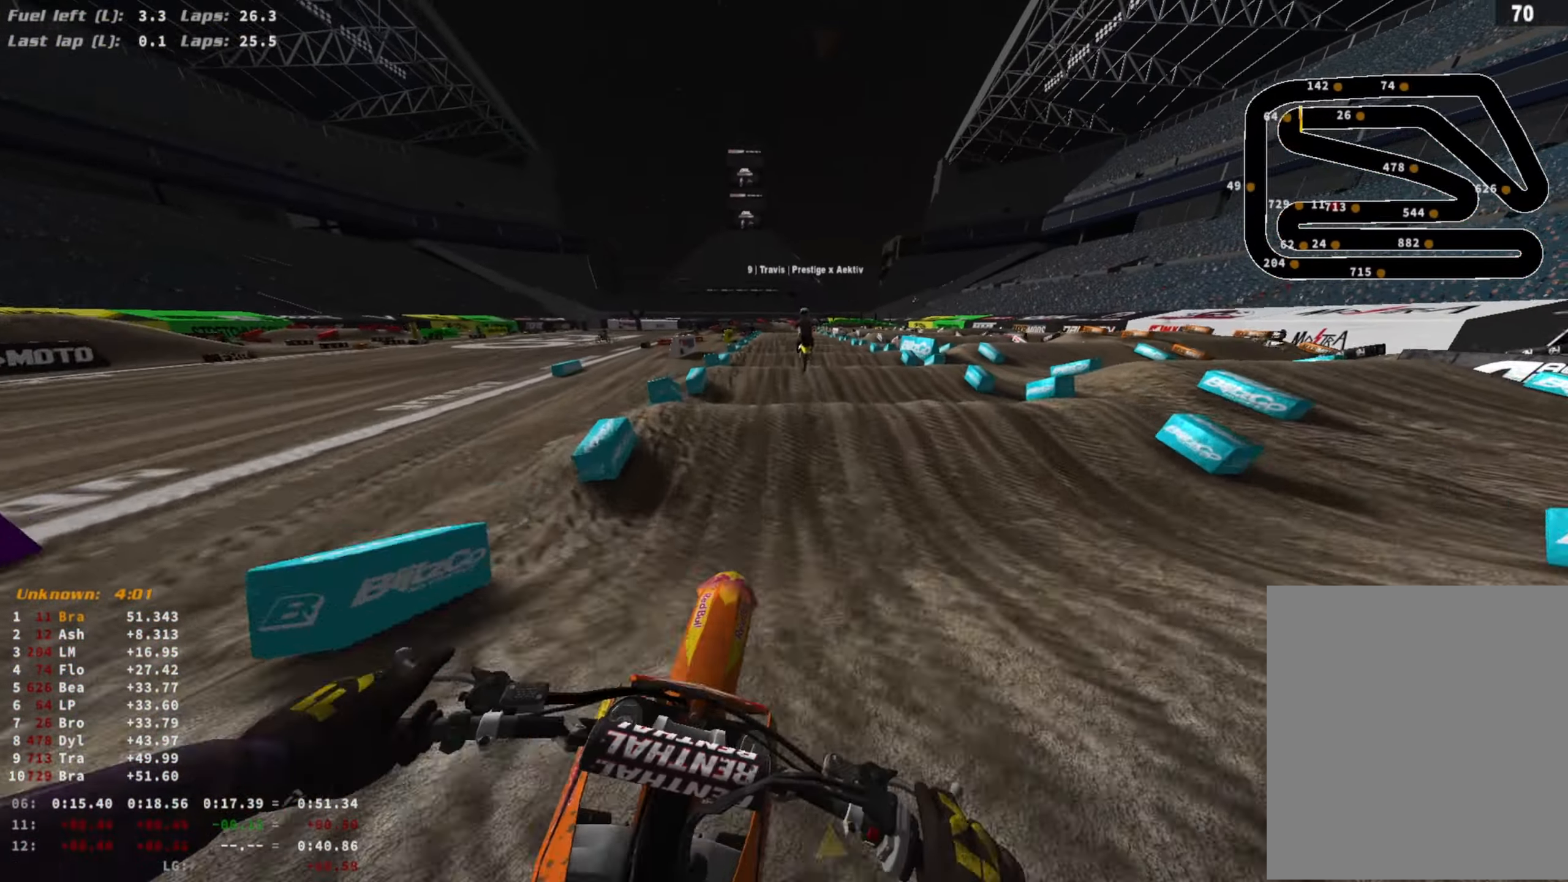
{"buttons": ["R2"], "left_stick": "center", "right_stick": "down", "events": []}
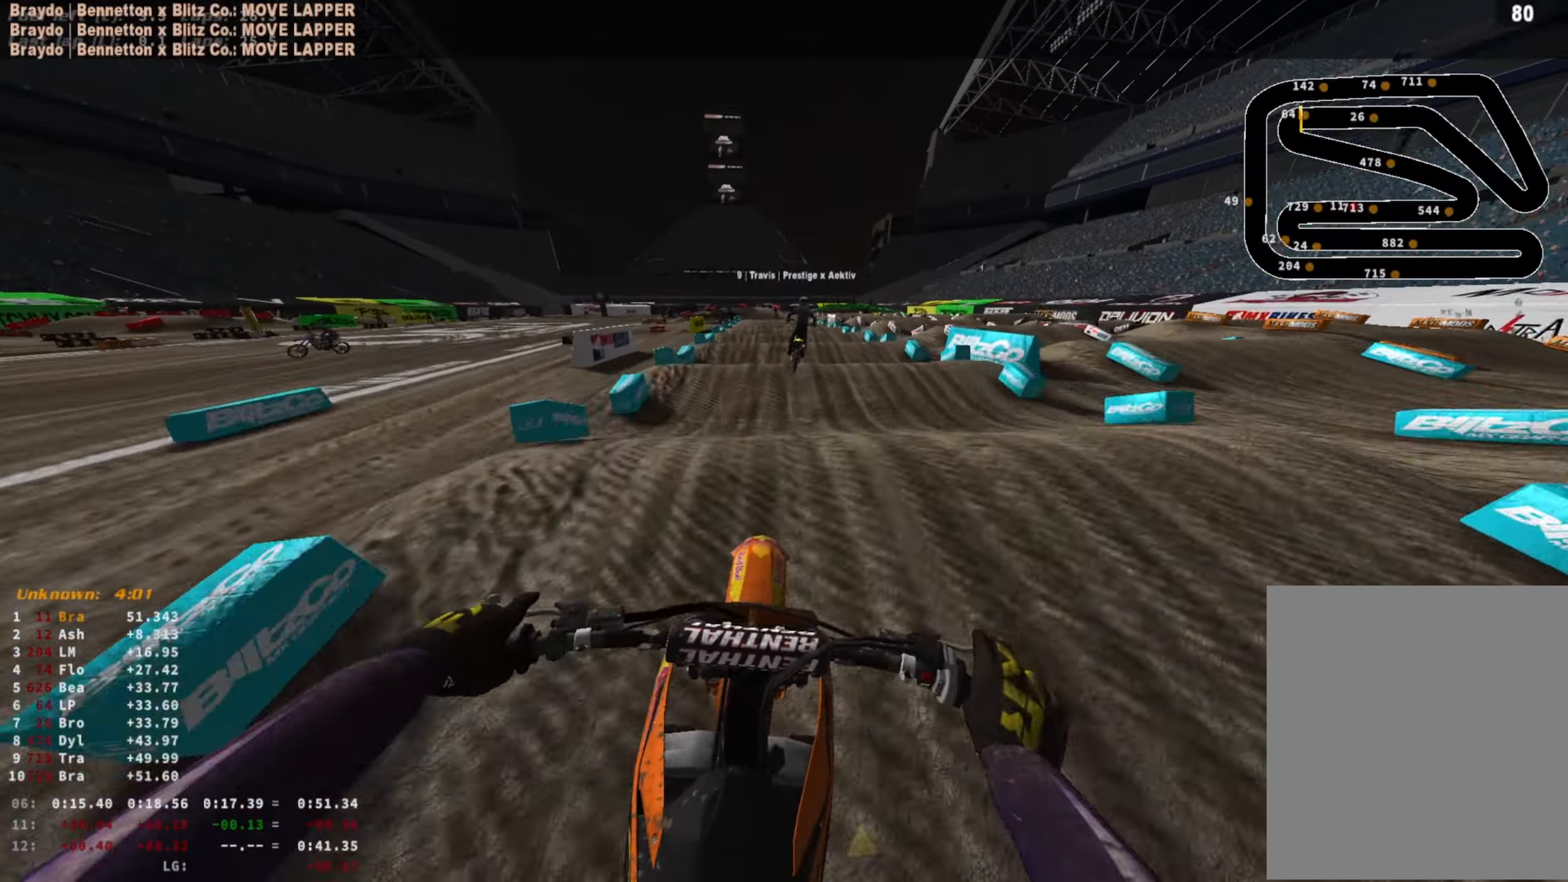
{"buttons": ["R2"], "left_stick": "center", "right_stick": "down", "events": [[33, "right_stick", "center"], [200, "right_stick", "down"]]}
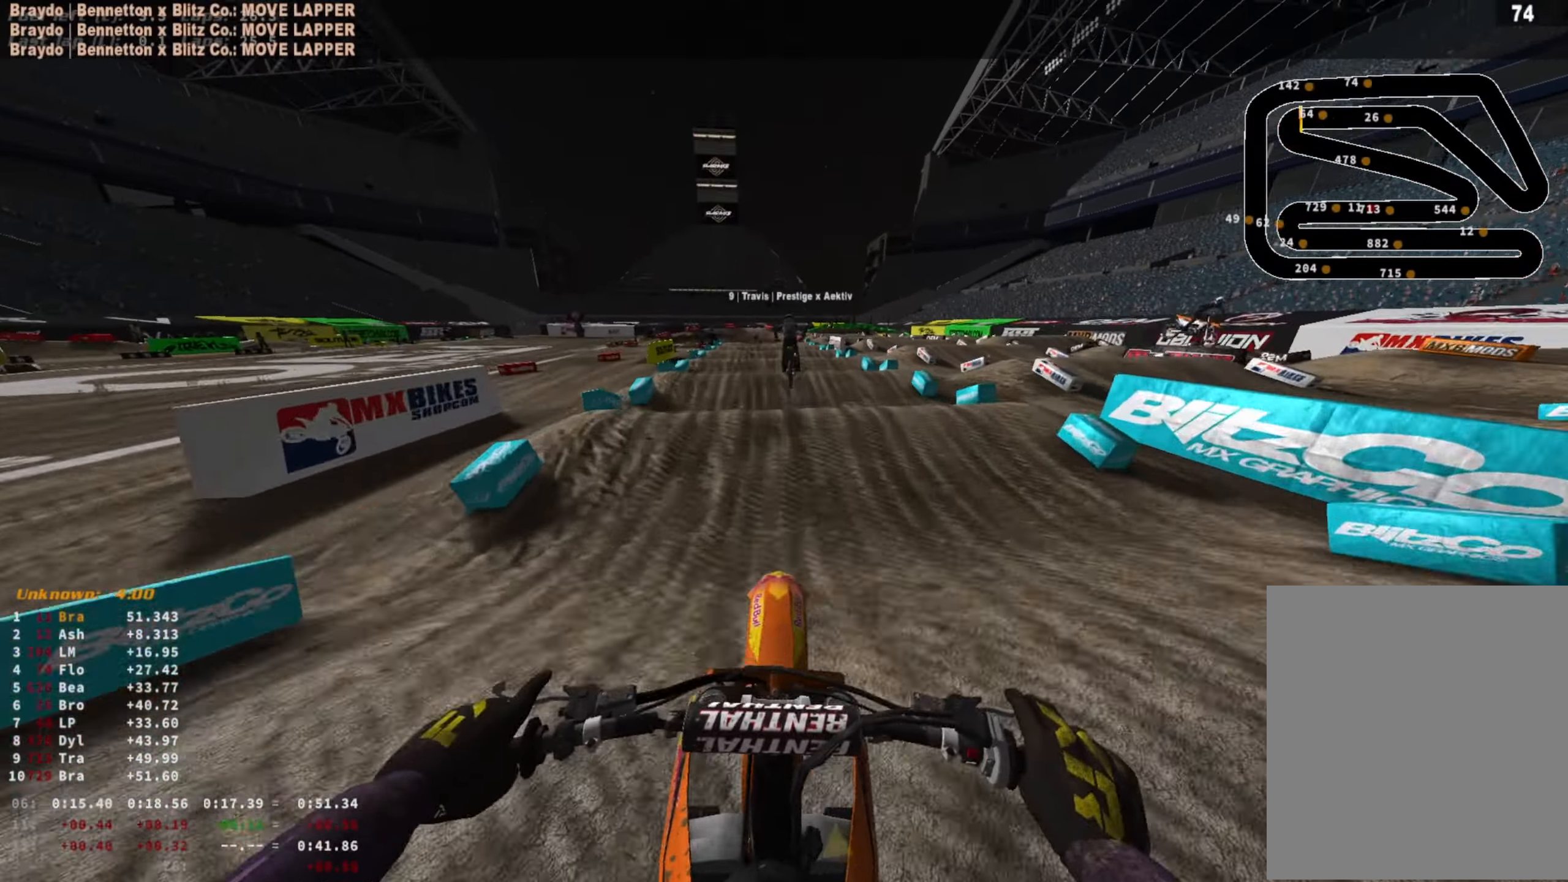
{"buttons": ["R2"], "left_stick": "center", "right_stick": "center", "events": [[167, "R3", "down"], [267, "R3", "up"], [333, "R3", "down"], [433, "R3", "up"], [500, "right_stick", "center"]]}
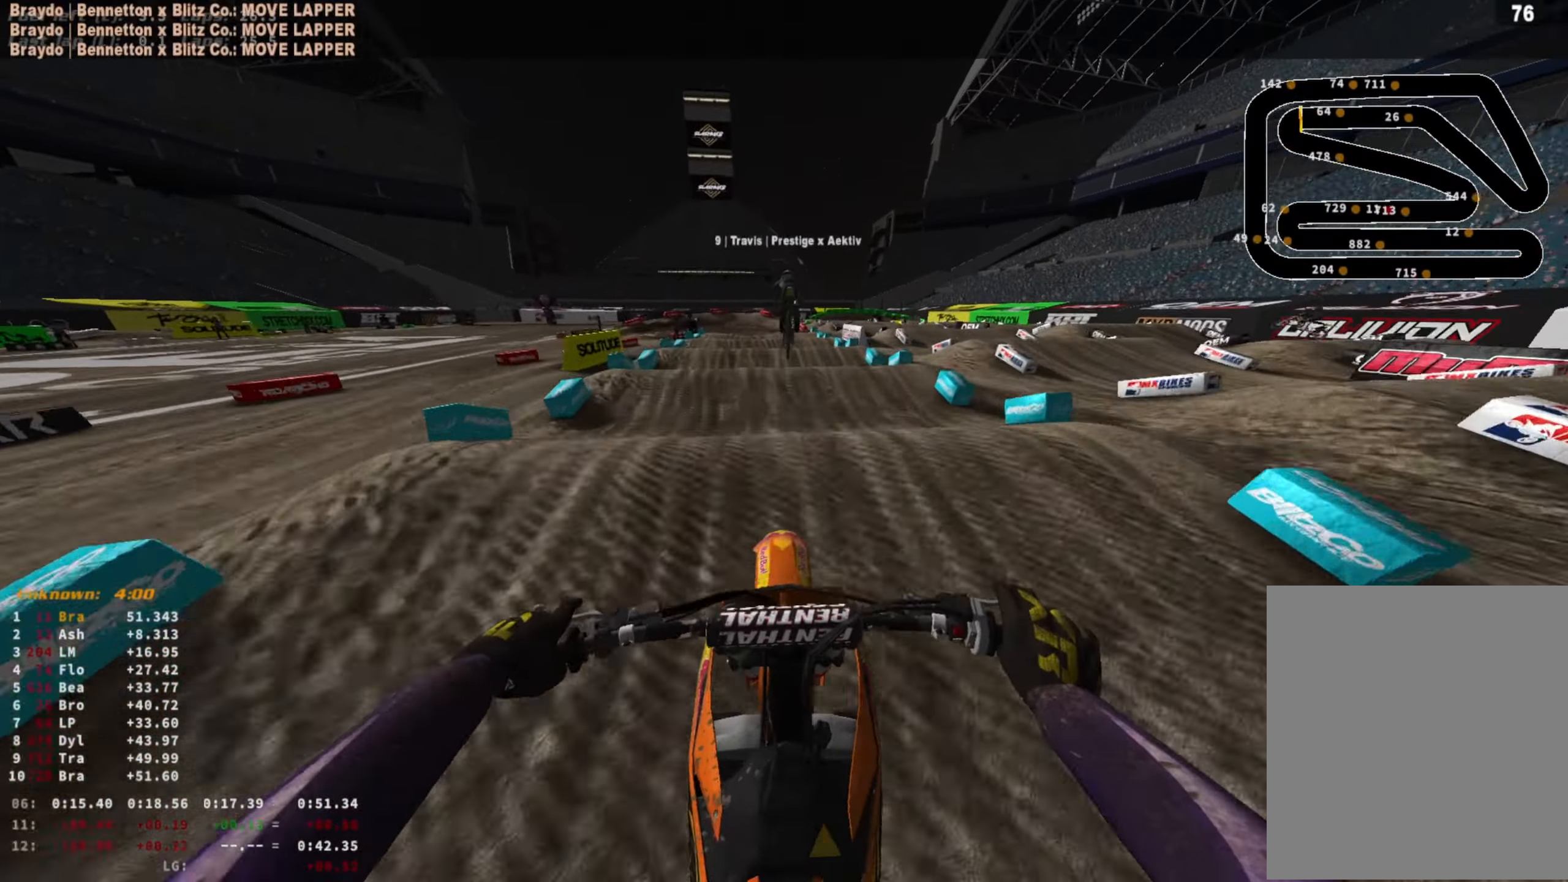
{"buttons": ["R2"], "left_stick": "center", "right_stick": "down", "events": [[333, "right_stick", "down"]]}
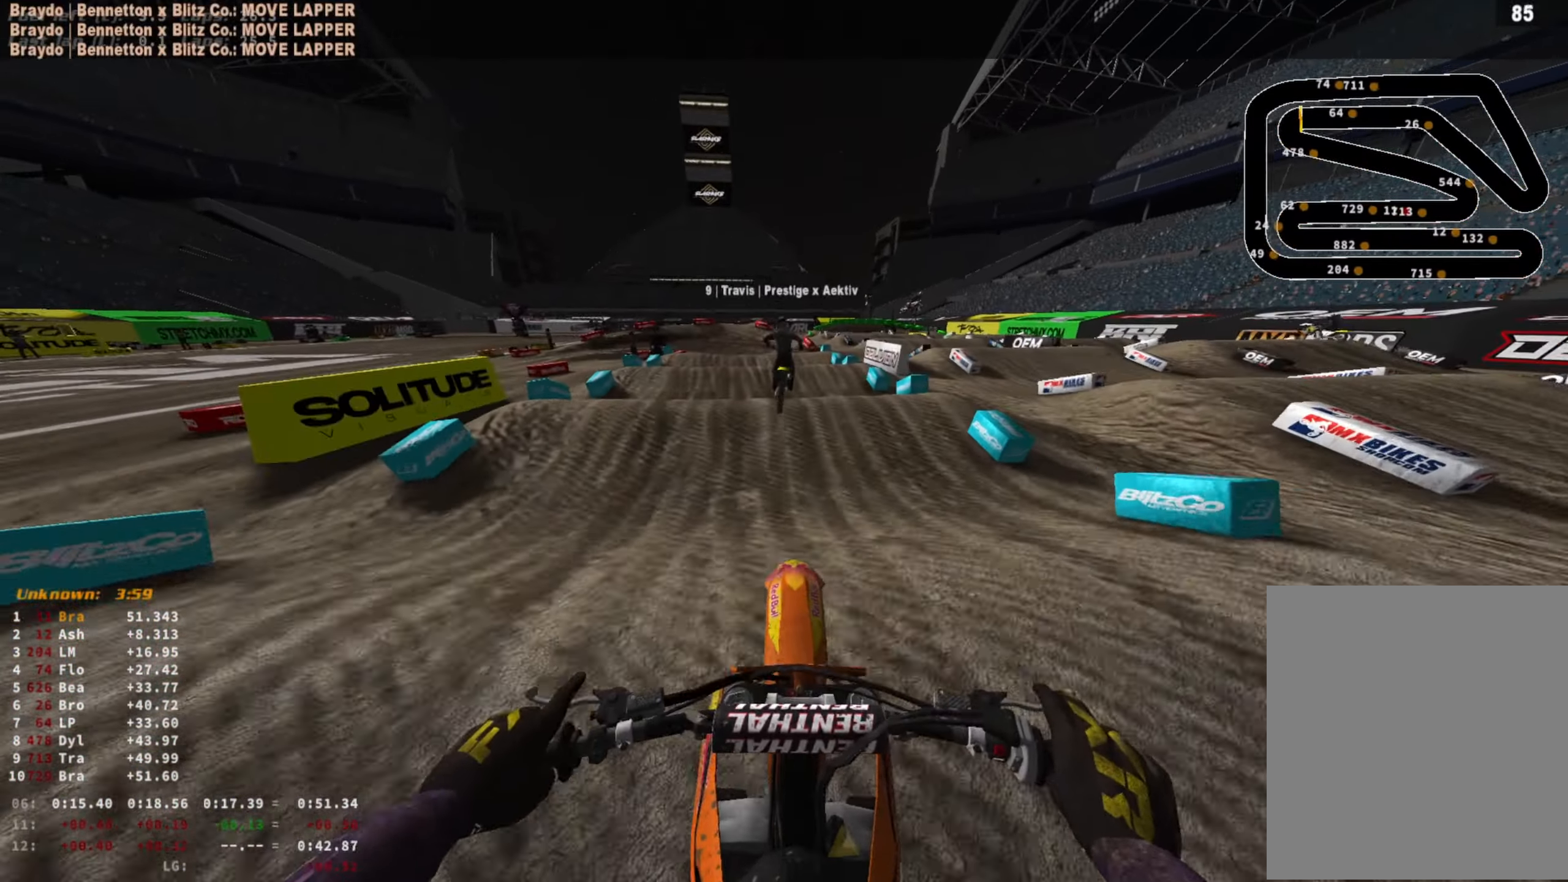
{"buttons": ["R2"], "left_stick": "center", "right_stick": "down-right", "events": [[67, "right_stick", "center"], [167, "R3", "down"], [233, "R3", "up"], [267, "right_stick", "down"], [333, "R3", "down"], [433, "R3", "up"], [433, "right_stick", "down-right"]]}